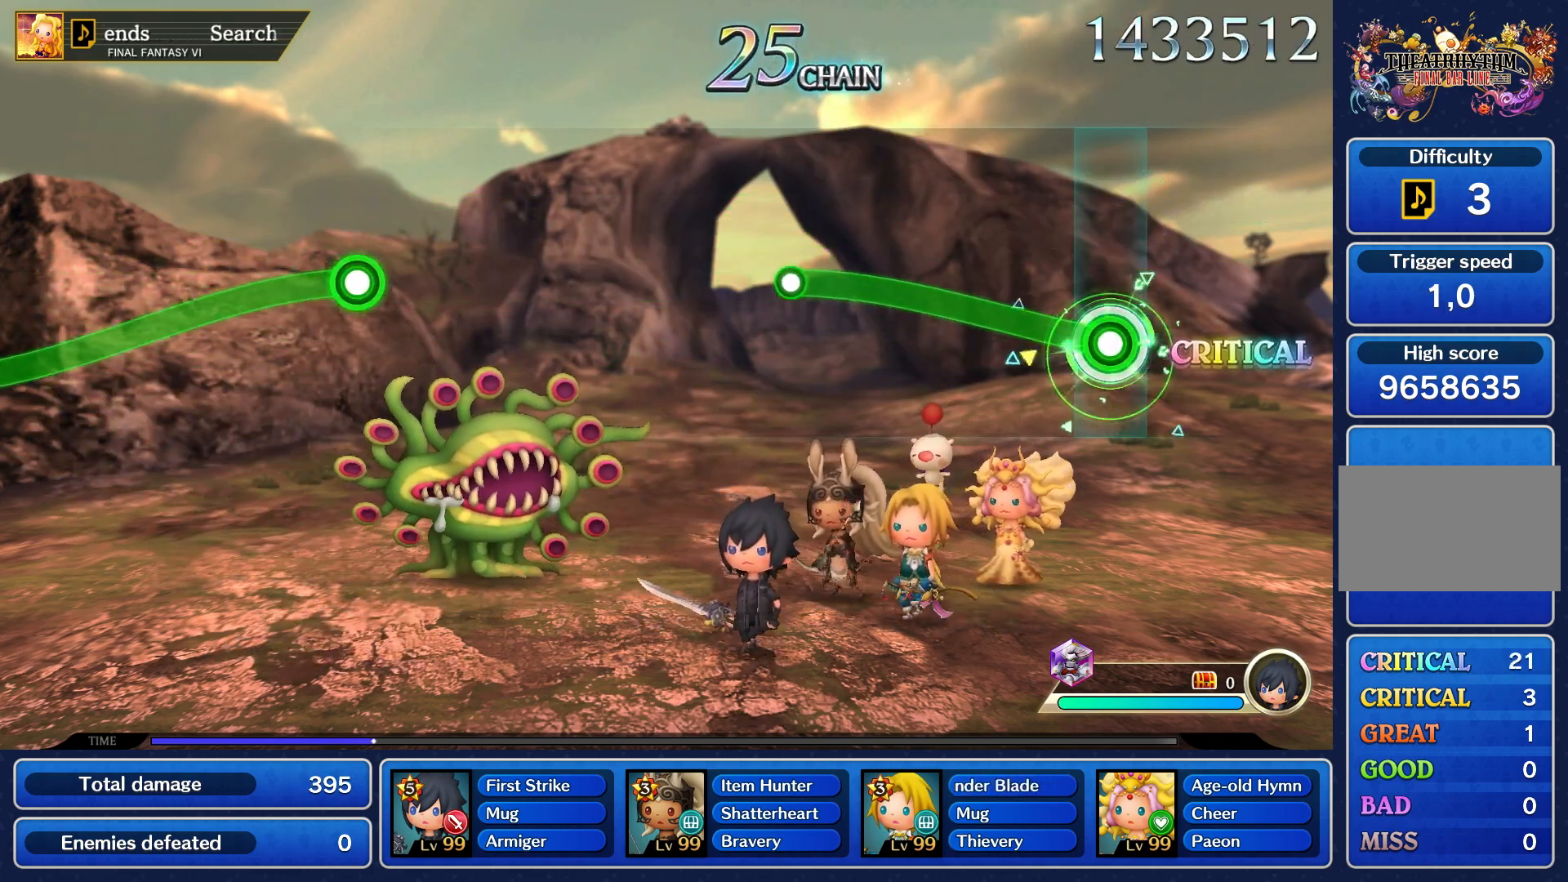
Gameplay with a controller (PlayStation layout); each line is a JSON object with the inputs held at the frame after it (dt_ms = milliseconds from this image to that frame). "button_events" lists button changes between this image and that frame as [ms after this image, input, new state], when the widget could be followed in between (sticks are given only as held states). Not read: L3 R3.
{"dt_ms": 500, "buttons": ["R1"], "left_stick": "up", "right_stick": "center", "button_events": []}
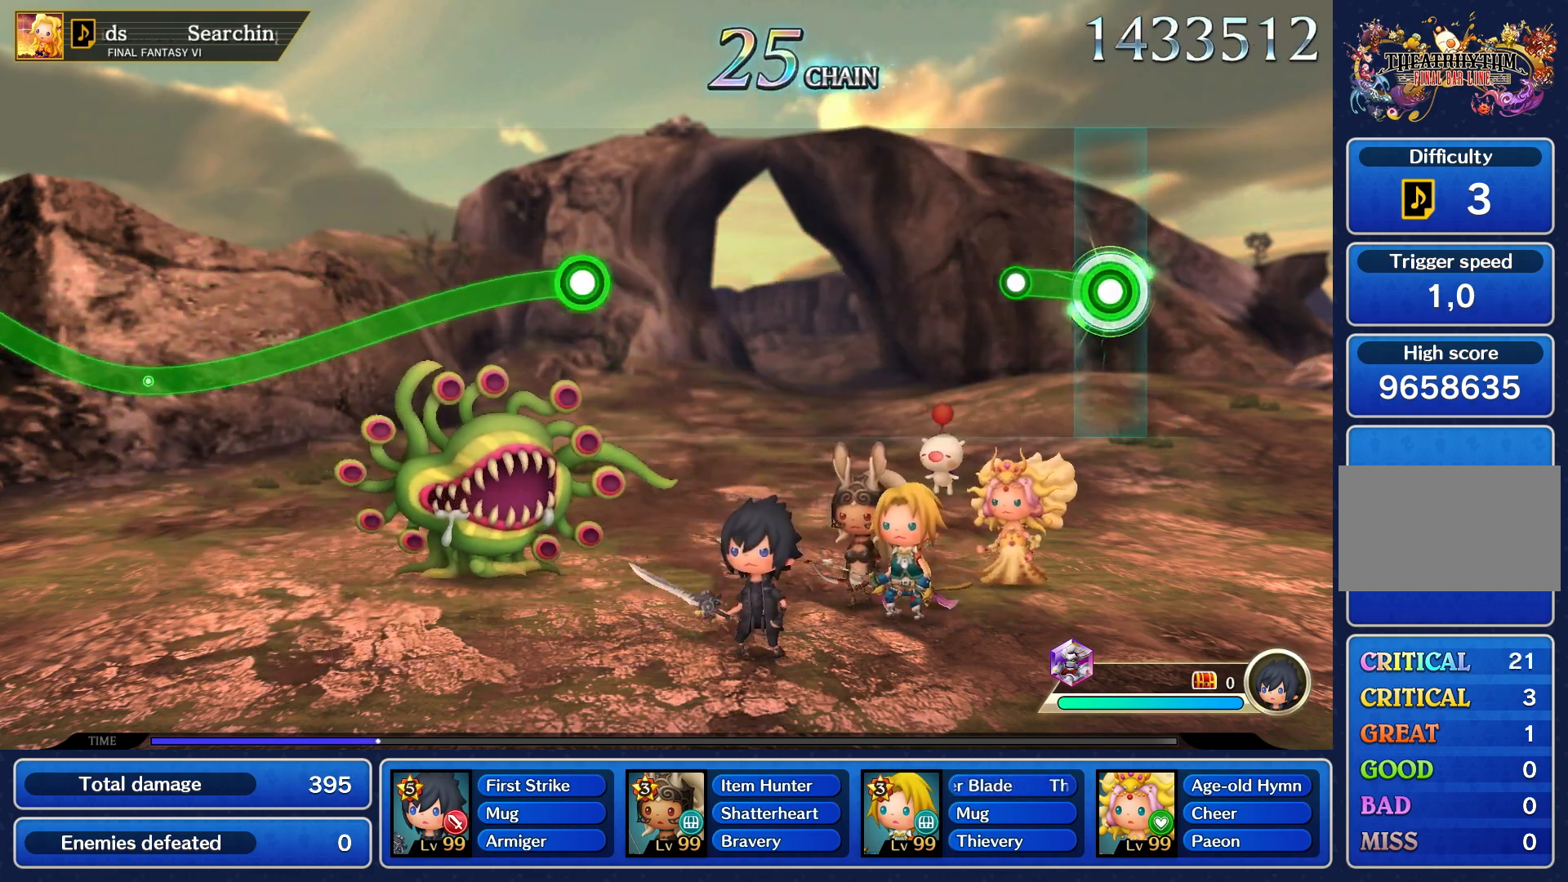
{"dt_ms": 500, "buttons": [], "left_stick": "center", "right_stick": "center", "button_events": [[250, "R1", "up"]]}
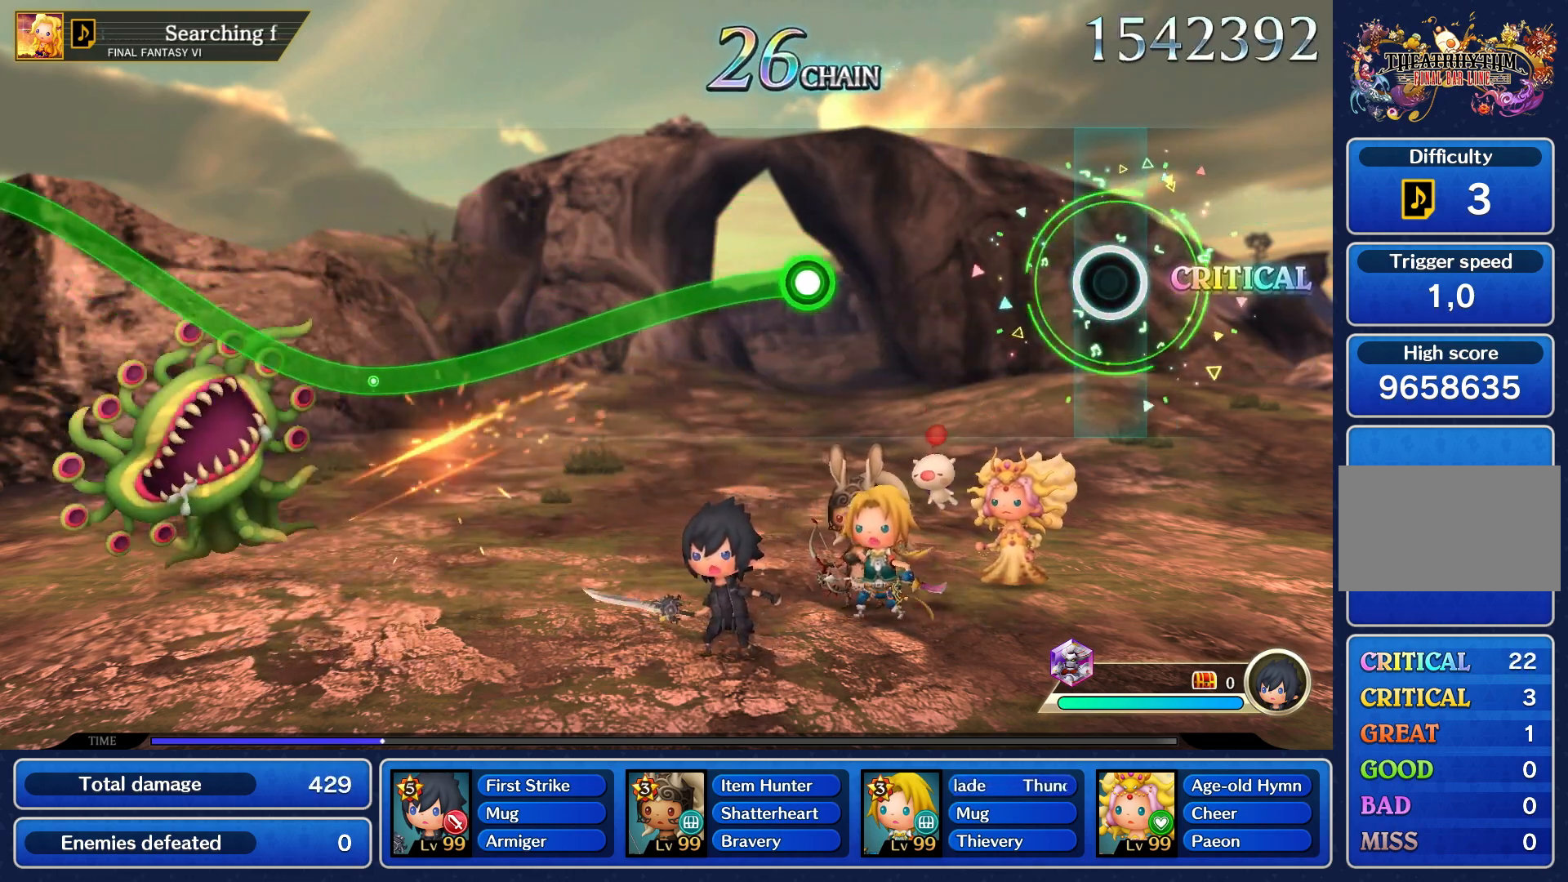
{"dt_ms": 500, "buttons": [], "left_stick": "center", "right_stick": "center", "button_events": []}
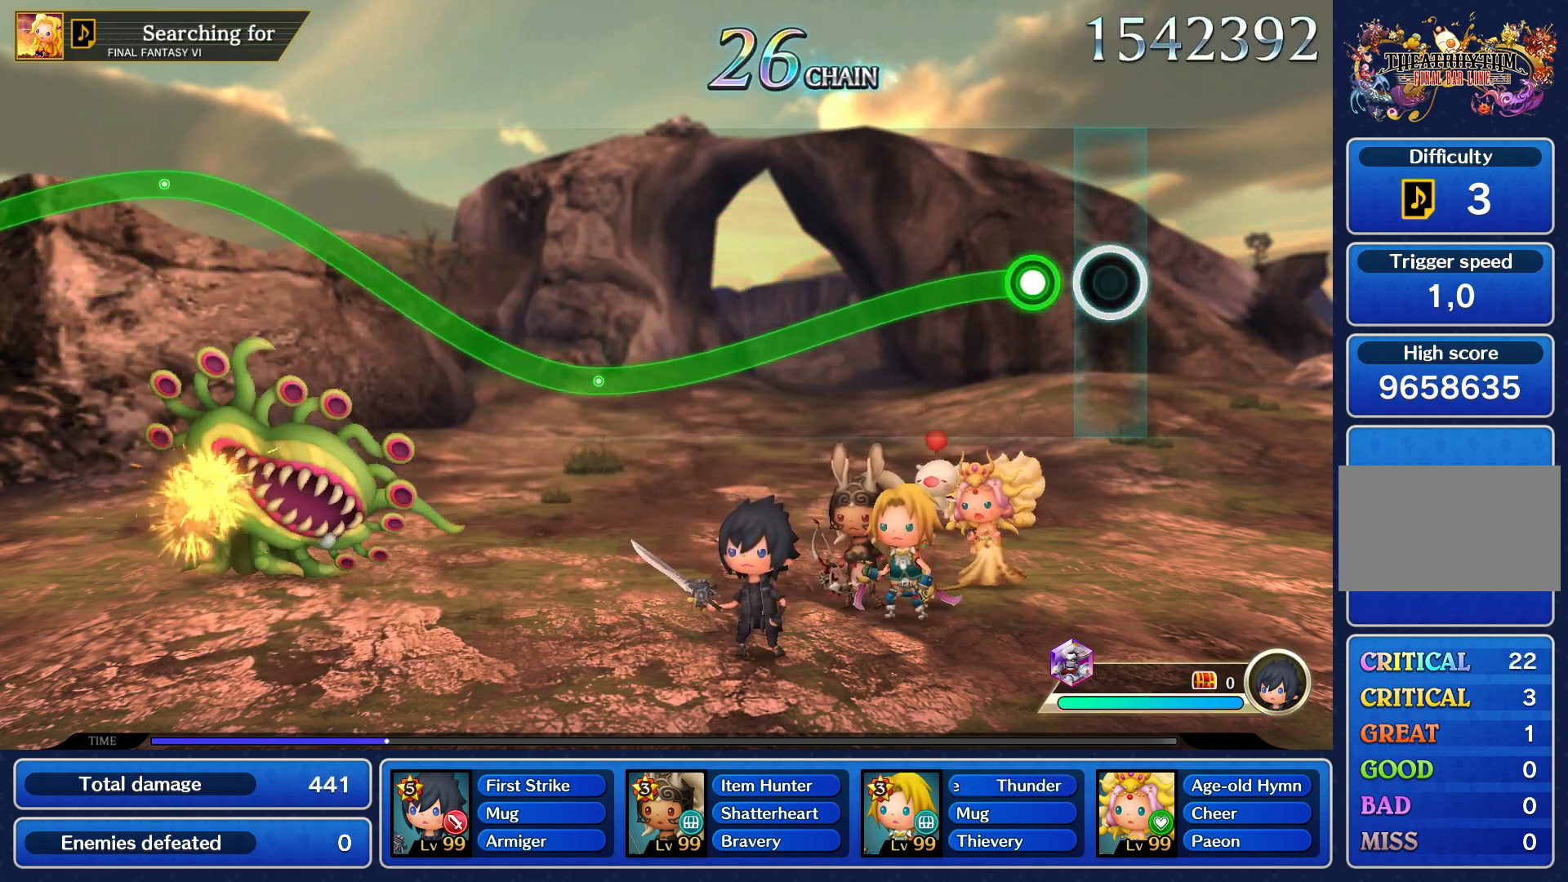
{"dt_ms": 1000, "buttons": ["R1"], "left_stick": "center", "right_stick": "center"}
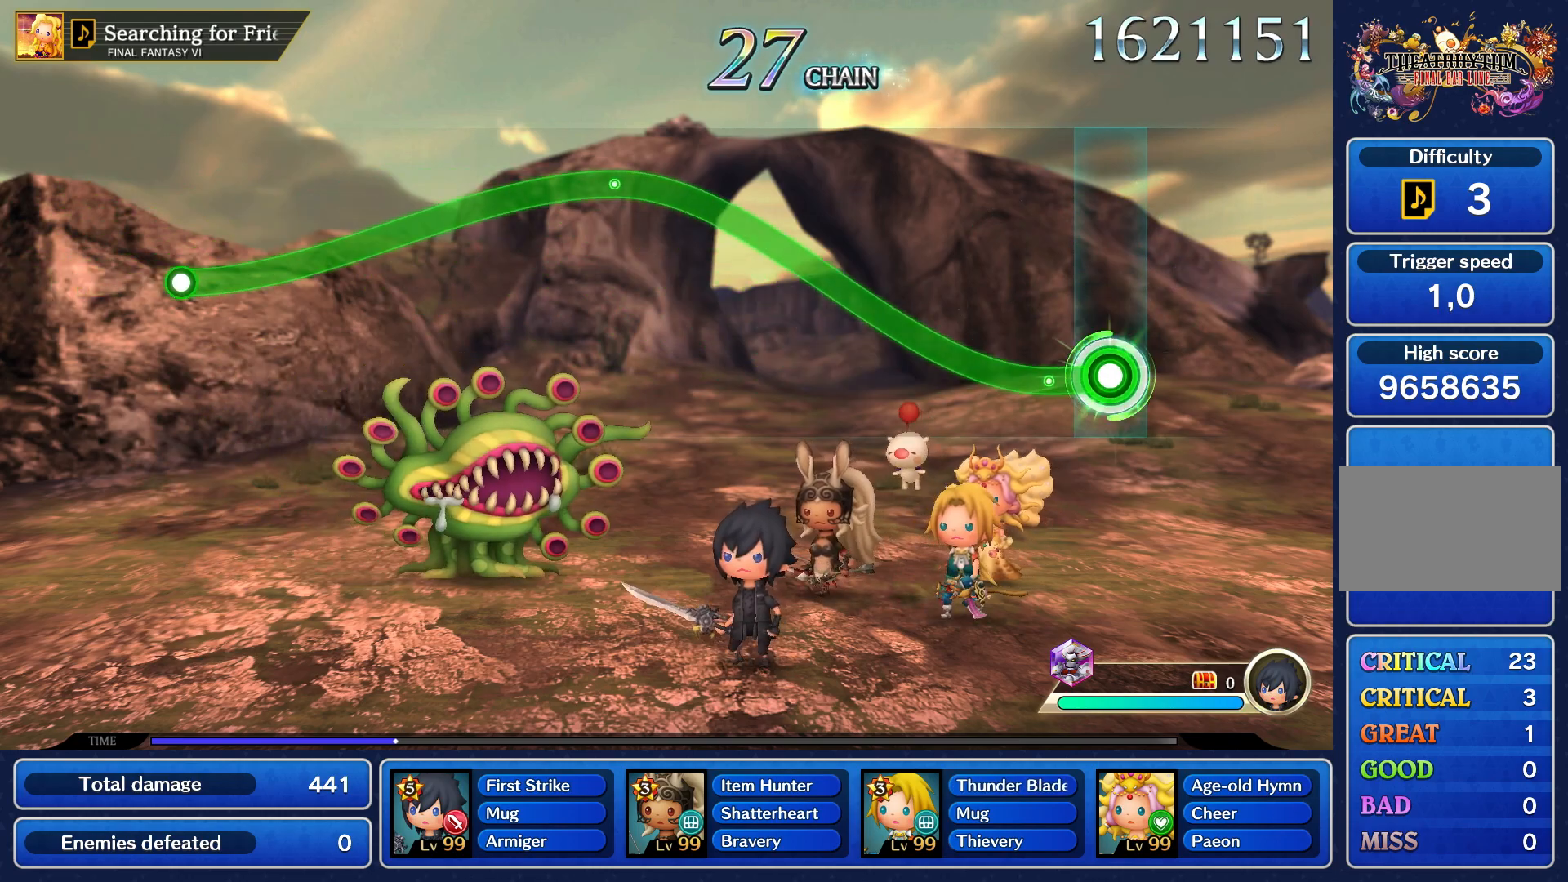
{"dt_ms": 500, "buttons": ["R1"], "left_stick": "up", "right_stick": "center", "button_events": []}
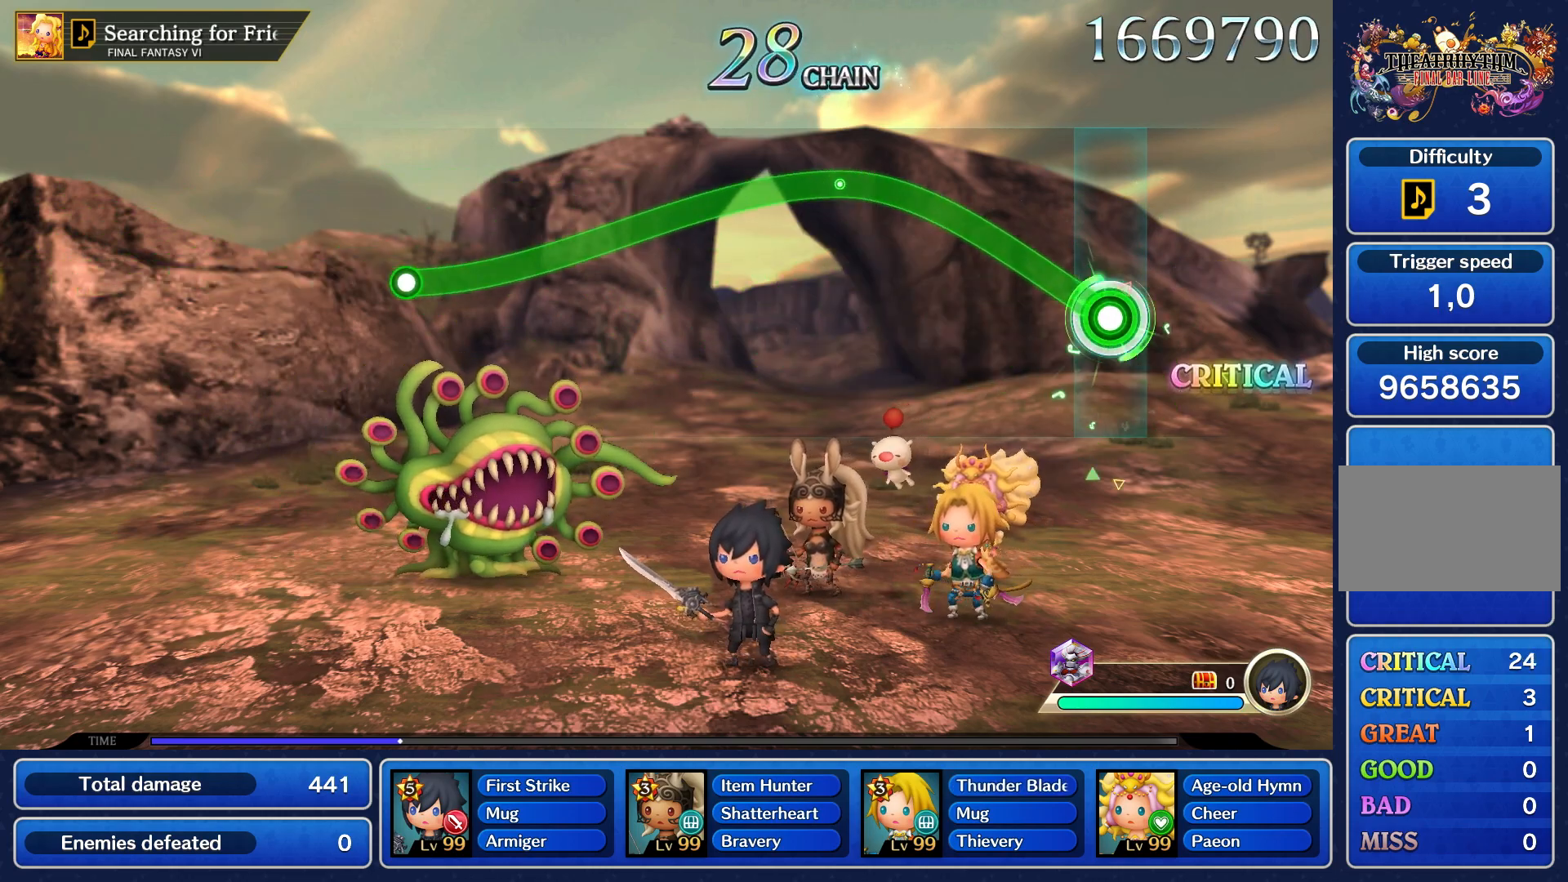
{"dt_ms": 500, "buttons": ["R1"], "left_stick": "up", "right_stick": "center", "button_events": []}